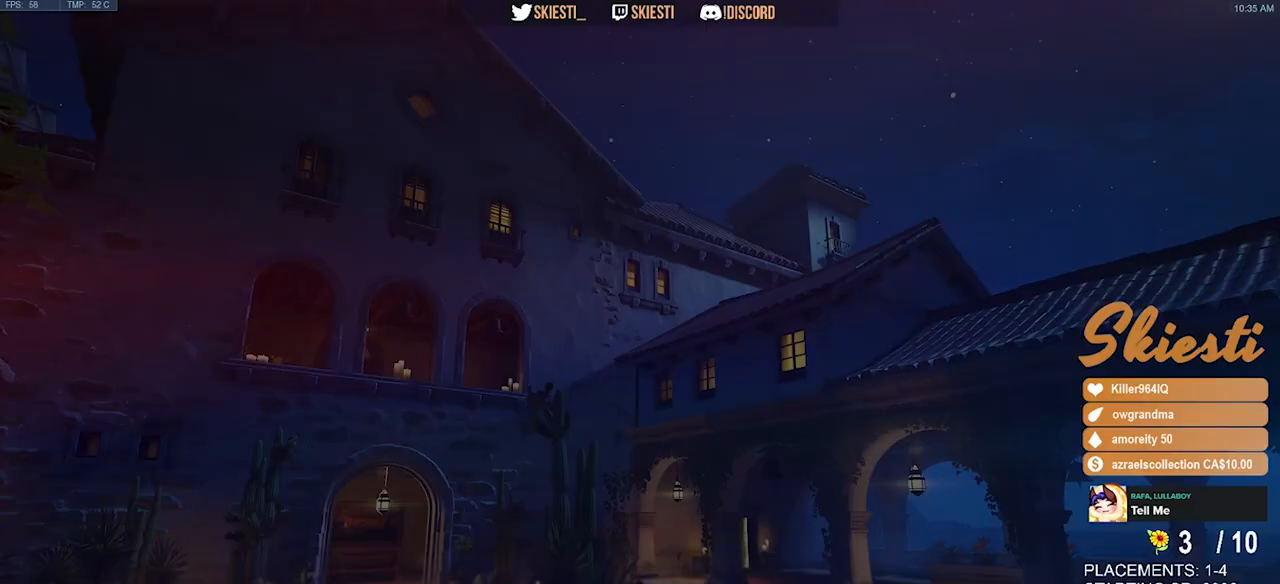
Gameplay with keyboard and mouse; each line is a JSON object with the keys and mouse buttons held at the frame after it. "events" lists presses ("down") and releases ("up") of "a", "ctrl", "d", "e", "q", "s", "shift", "space", "w", "mouse_left", "mouse_right", "mouse_mb4" and "mouse_mb5" between this image and that frame as [ms after this image, input, new state], when the widget could be followed in between. "mouse_left", "mouse_right", "mouse_mb4", "mouse_mb5" = the "left", "right", "mb4", "mb5" buttons of the "mouse" list. No other keys are recorded. Mouse movement is not recorded. Not read: mouse_wheel.
{"keys": [], "mouse": [], "events": []}
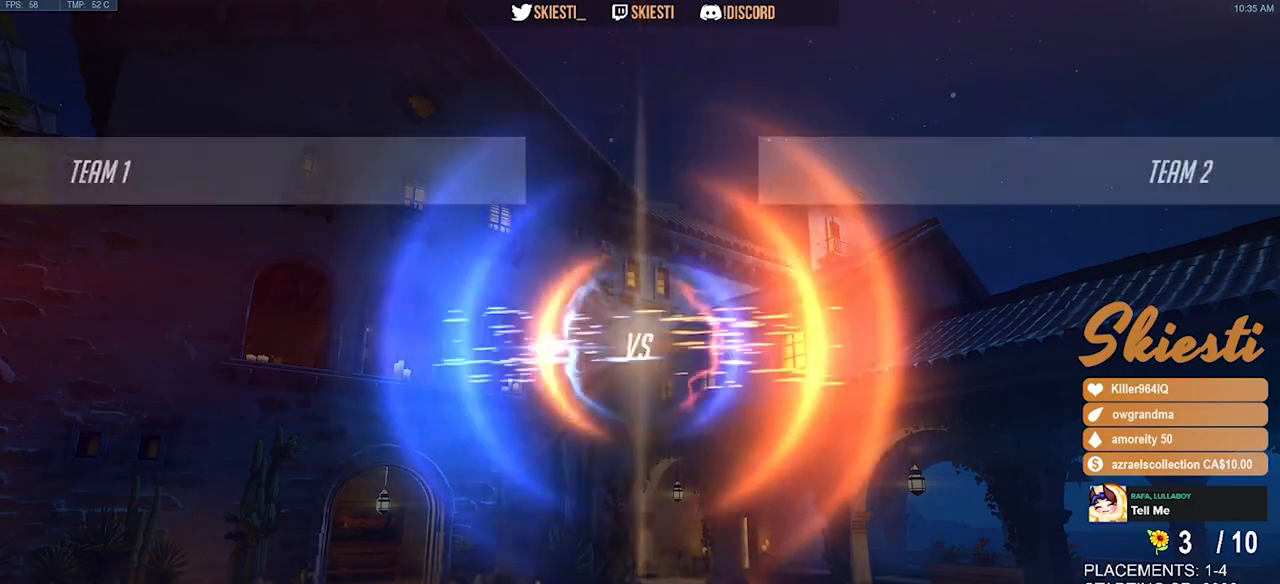
{"keys": [], "mouse": [], "events": []}
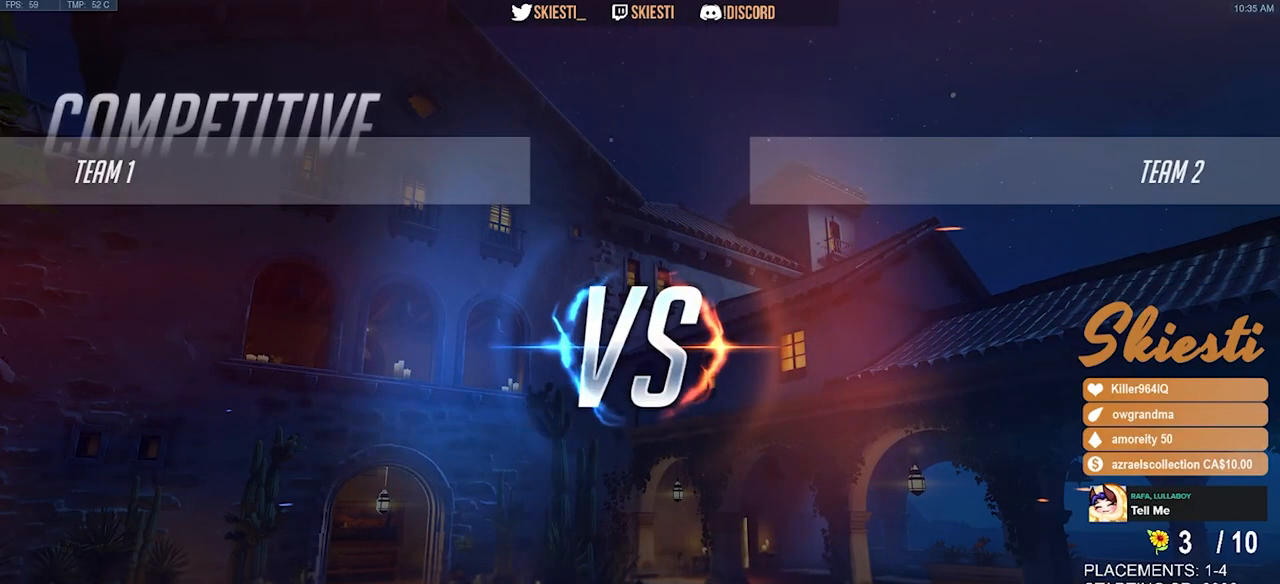
{"keys": [], "mouse": [], "events": [[350, "mouse_left", "down"], [434, "mouse_left", "up"]]}
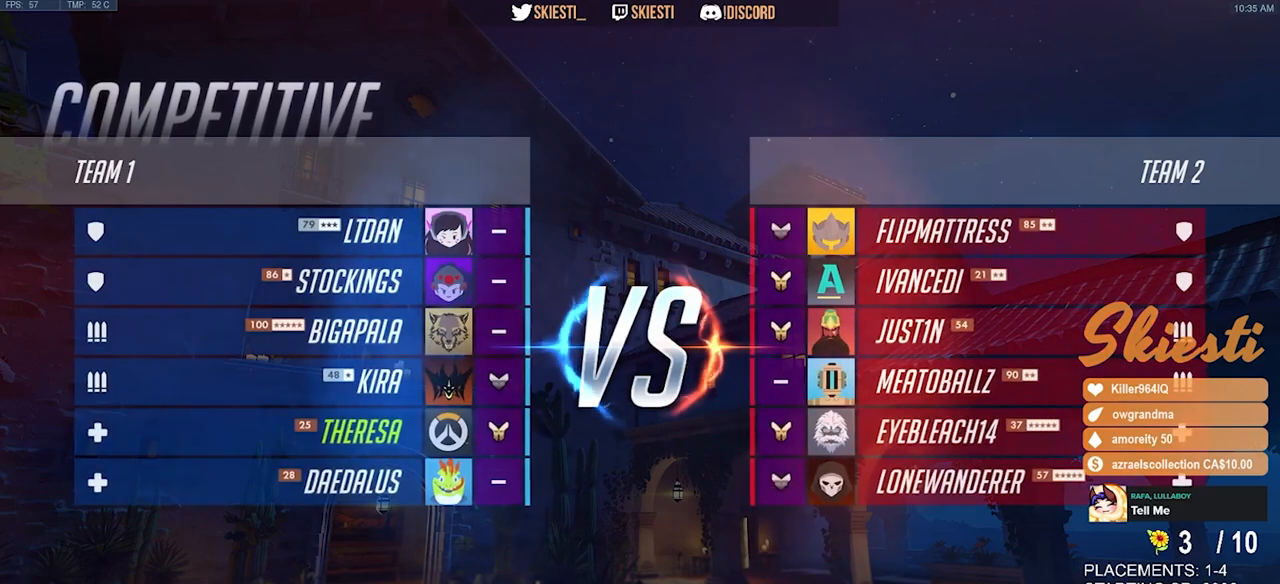
{"keys": [], "mouse": [], "events": []}
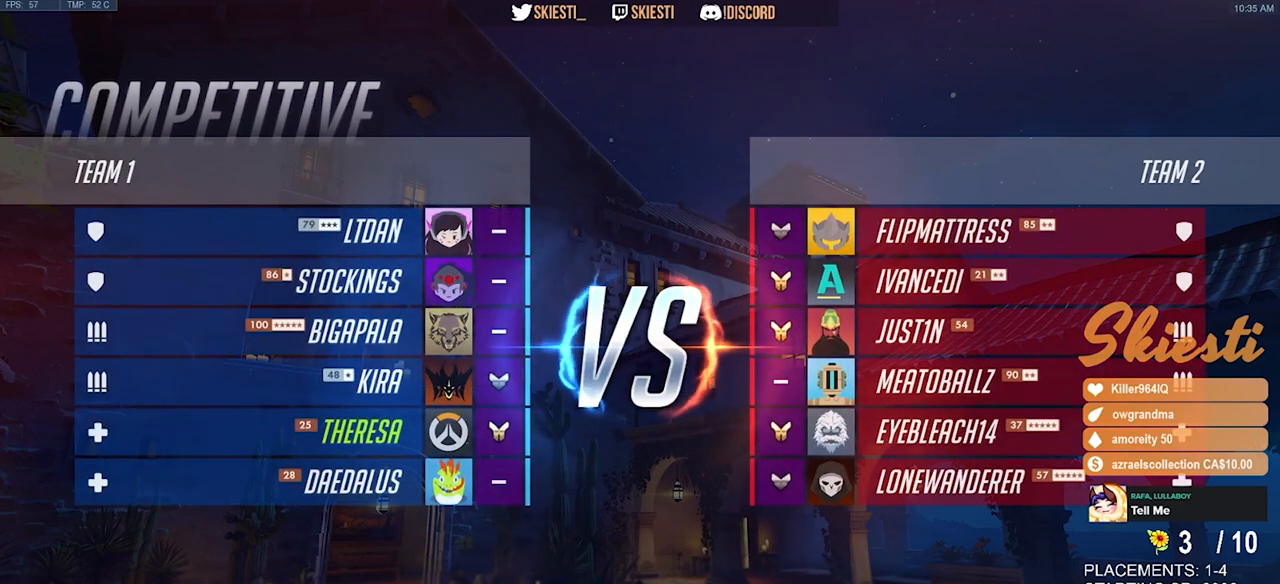
{"keys": [], "mouse": ["left"], "events": [[300, "mouse_left", "down"], [367, "mouse_left", "up"], [450, "mouse_left", "down"]]}
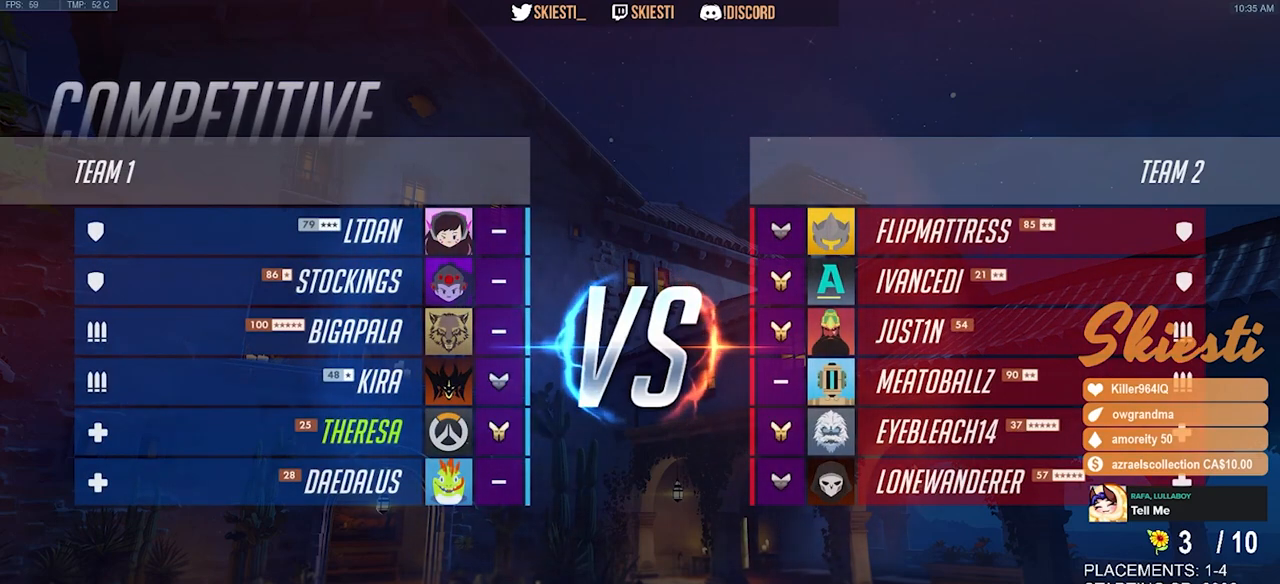
{"keys": [], "mouse": [], "events": [[17, "mouse_left", "up"]]}
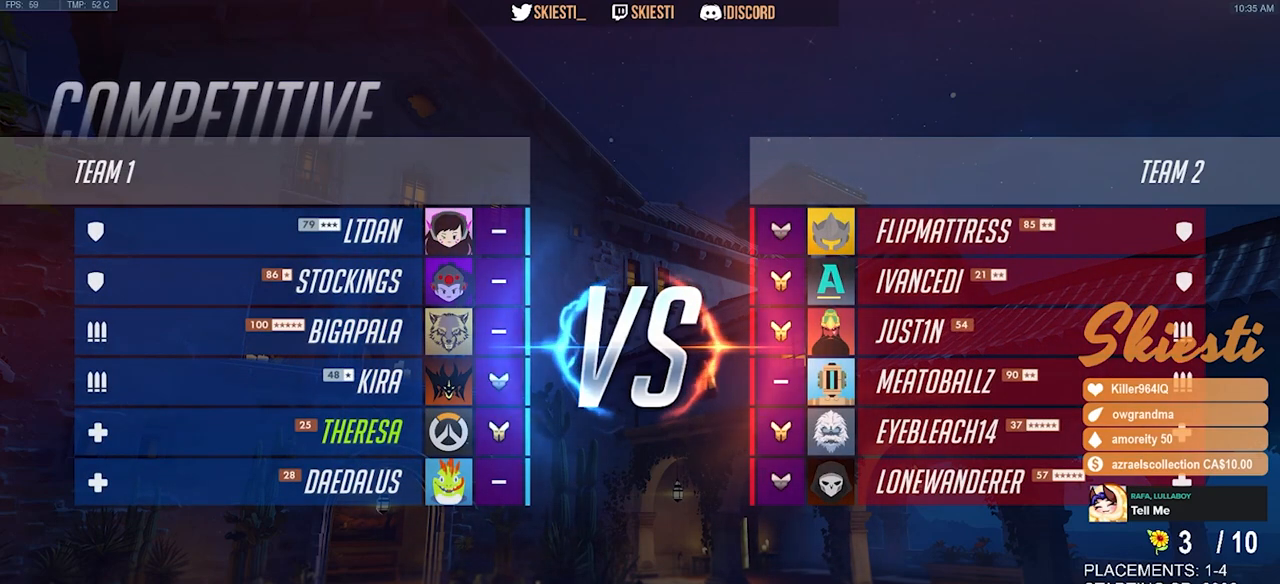
{"keys": [], "mouse": [], "events": []}
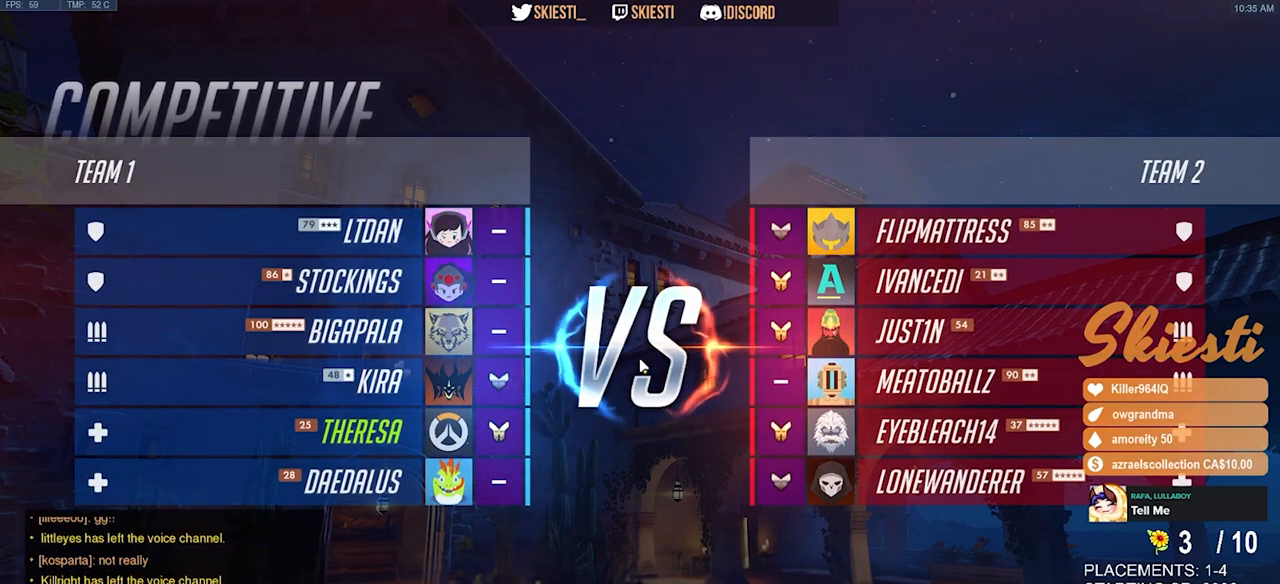
{"keys": [], "mouse": [], "events": []}
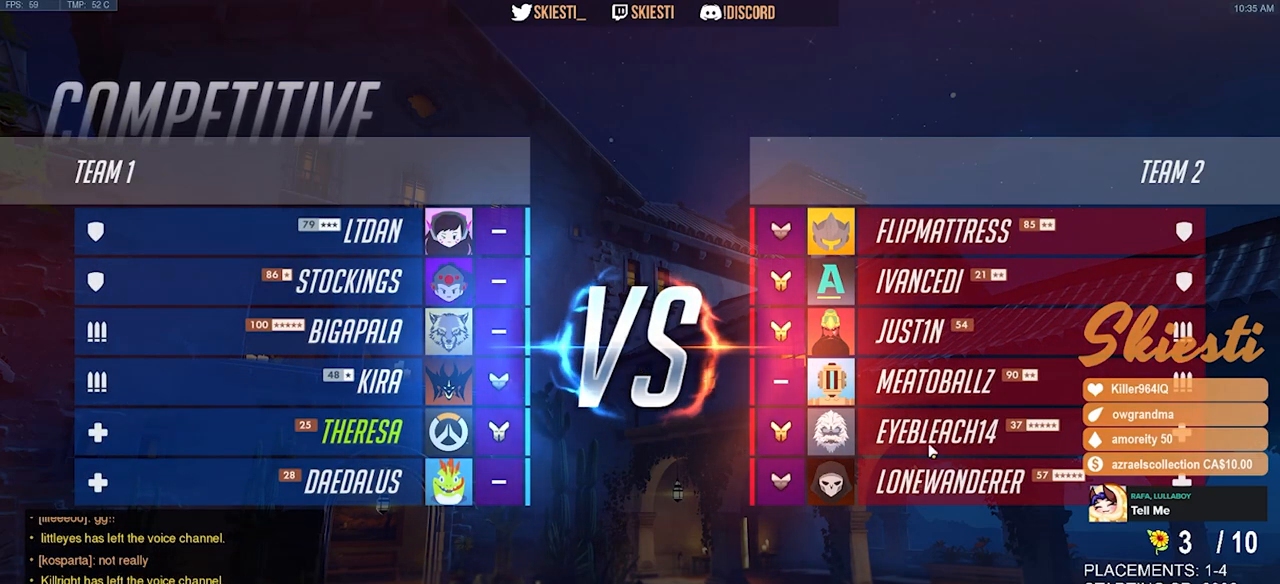
{"keys": [], "mouse": [], "events": []}
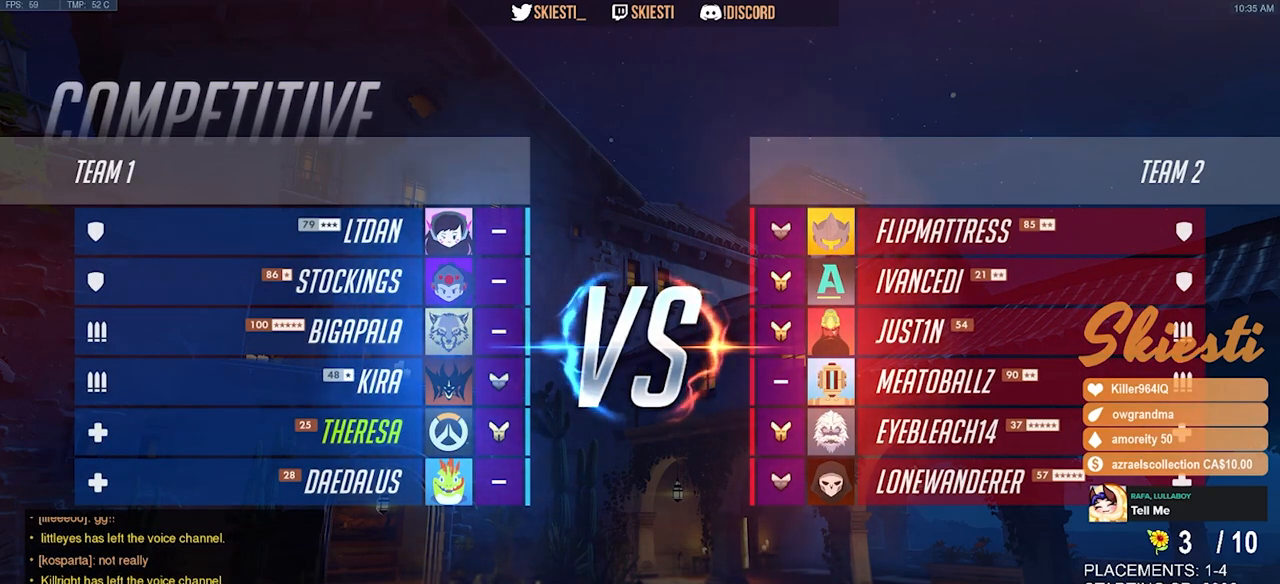
{"keys": [], "mouse": [], "events": []}
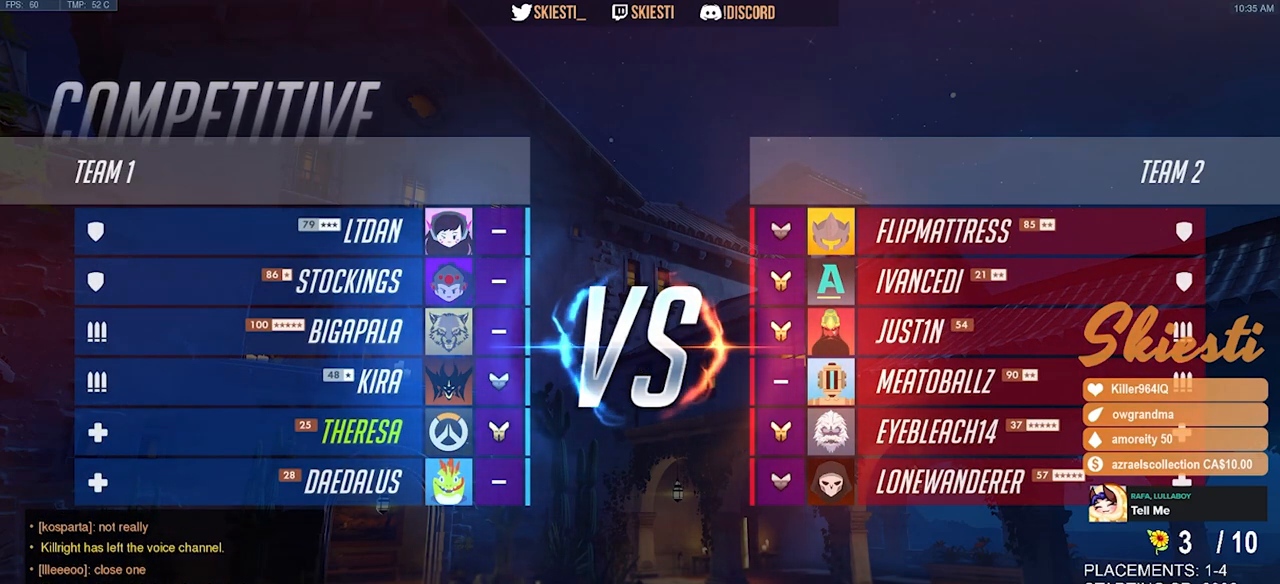
{"keys": [], "mouse": [], "events": []}
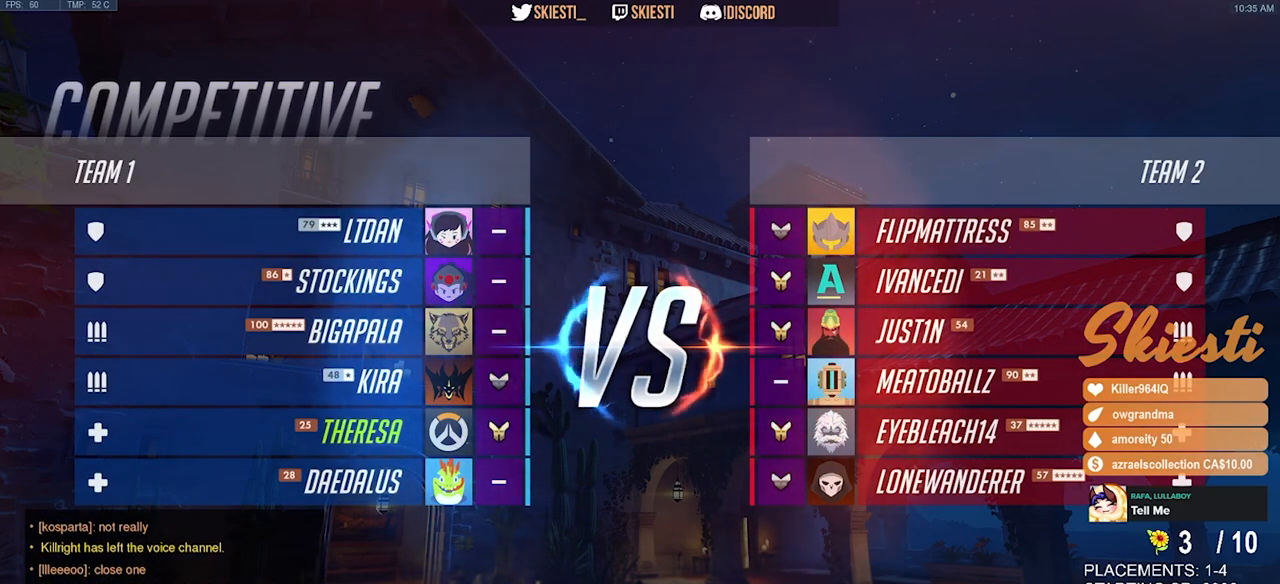
{"keys": [], "mouse": [], "events": []}
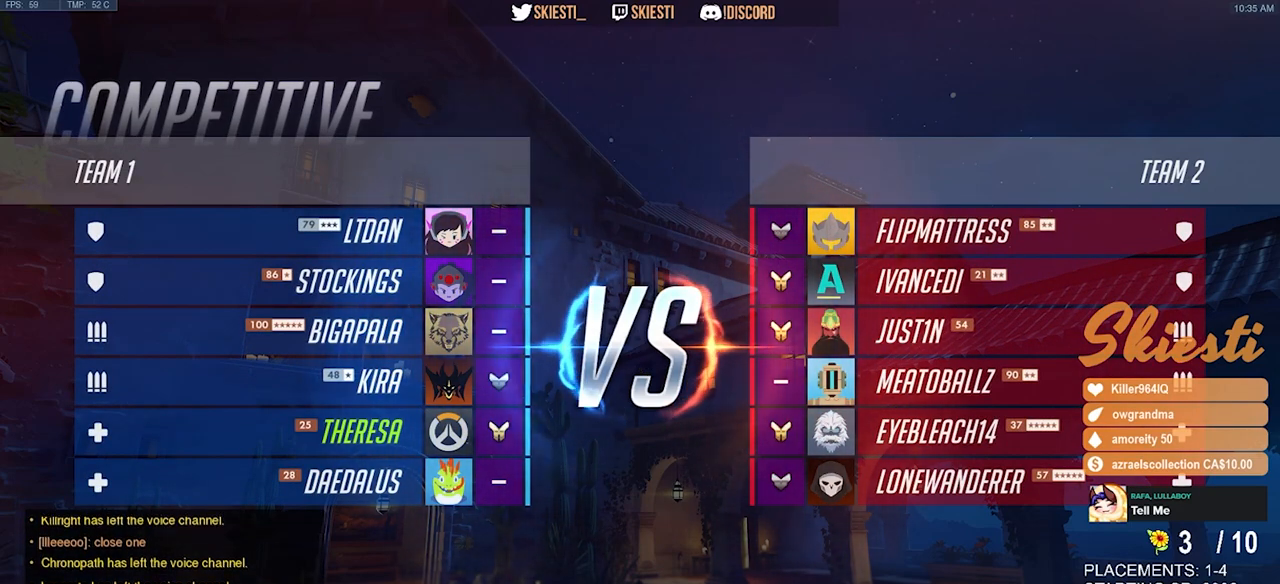
{"keys": [], "mouse": [], "events": []}
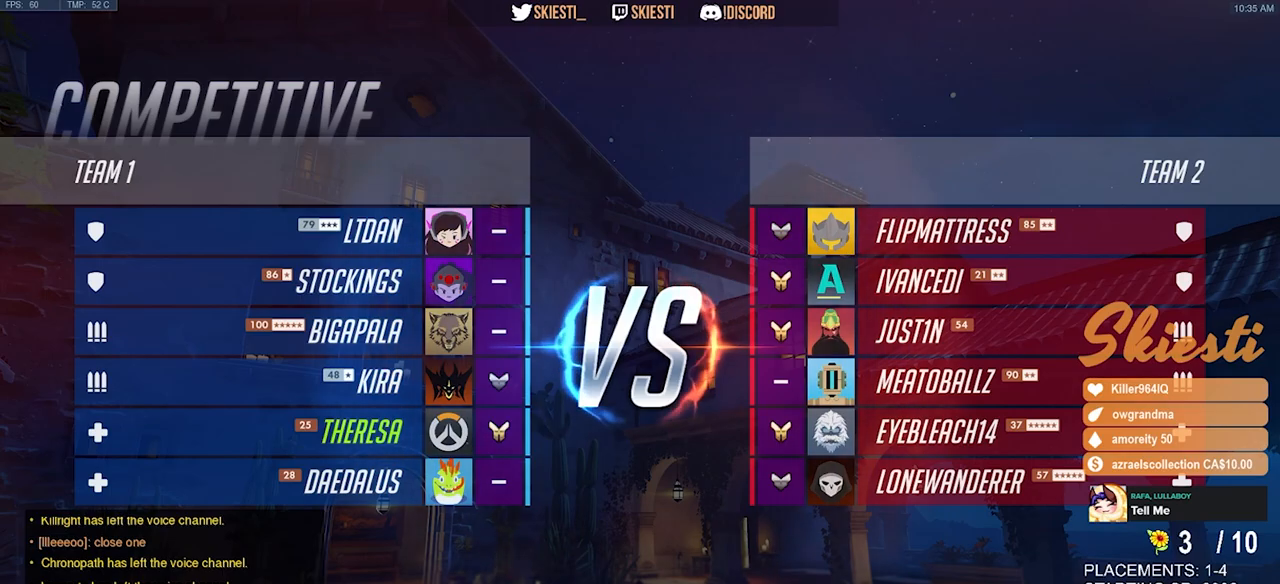
{"keys": [], "mouse": [], "events": []}
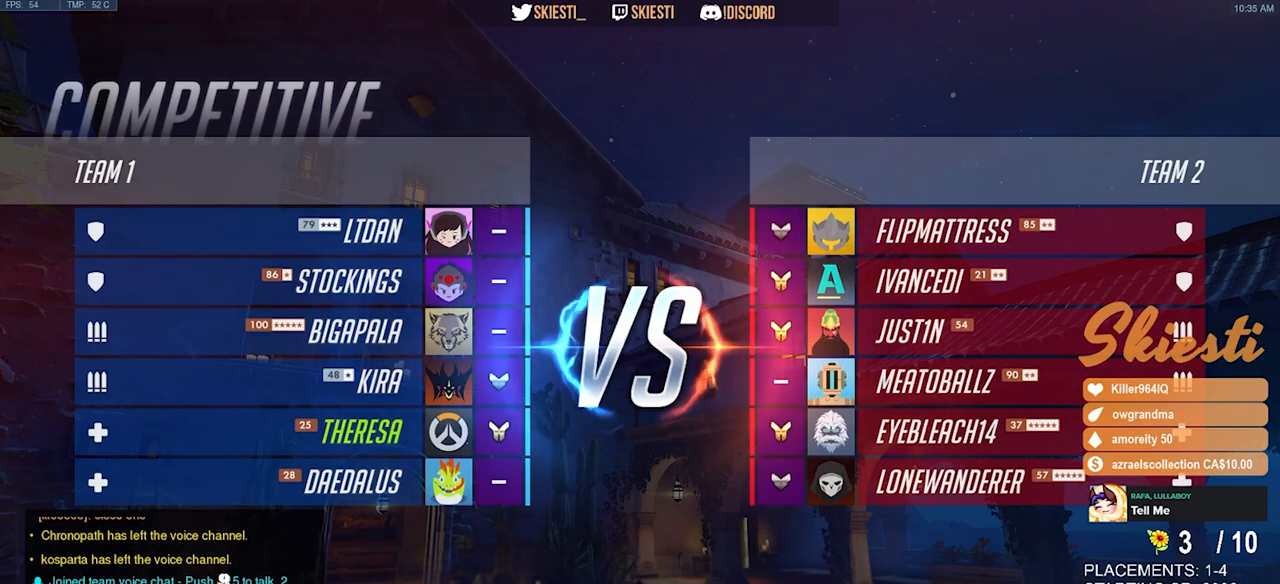
{"keys": [], "mouse": [], "events": [[384, "mouse_left", "down"], [484, "mouse_left", "up"]]}
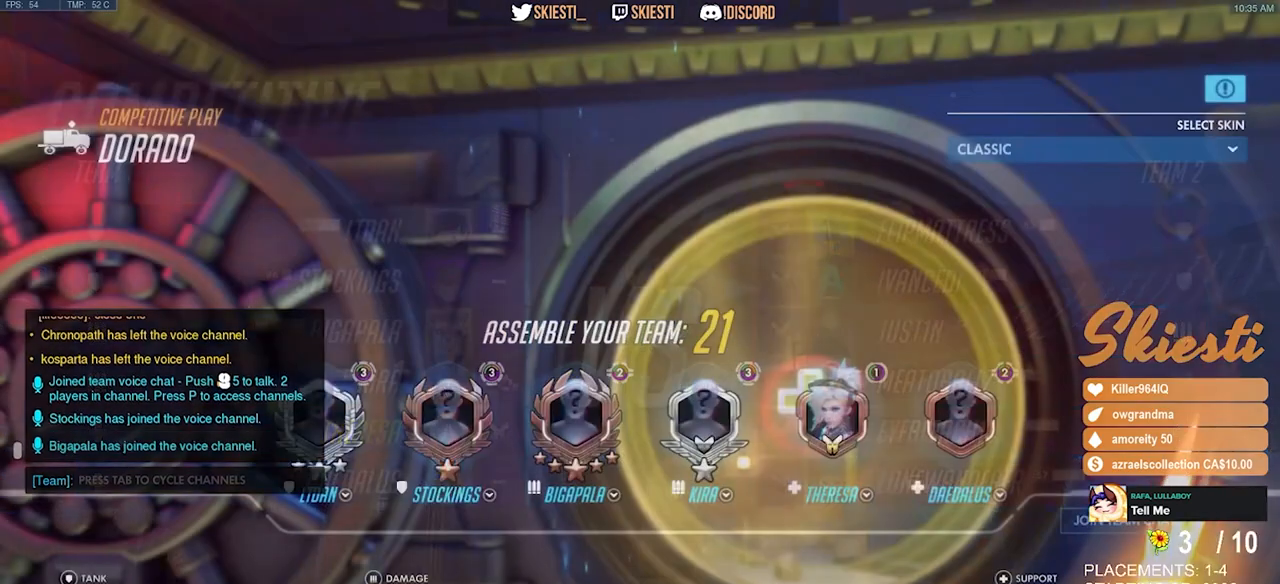
{"keys": [], "mouse": [], "events": [[50, "mouse_left", "down"], [134, "mouse_left", "up"], [417, "mouse_left", "down"], [484, "mouse_left", "up"]]}
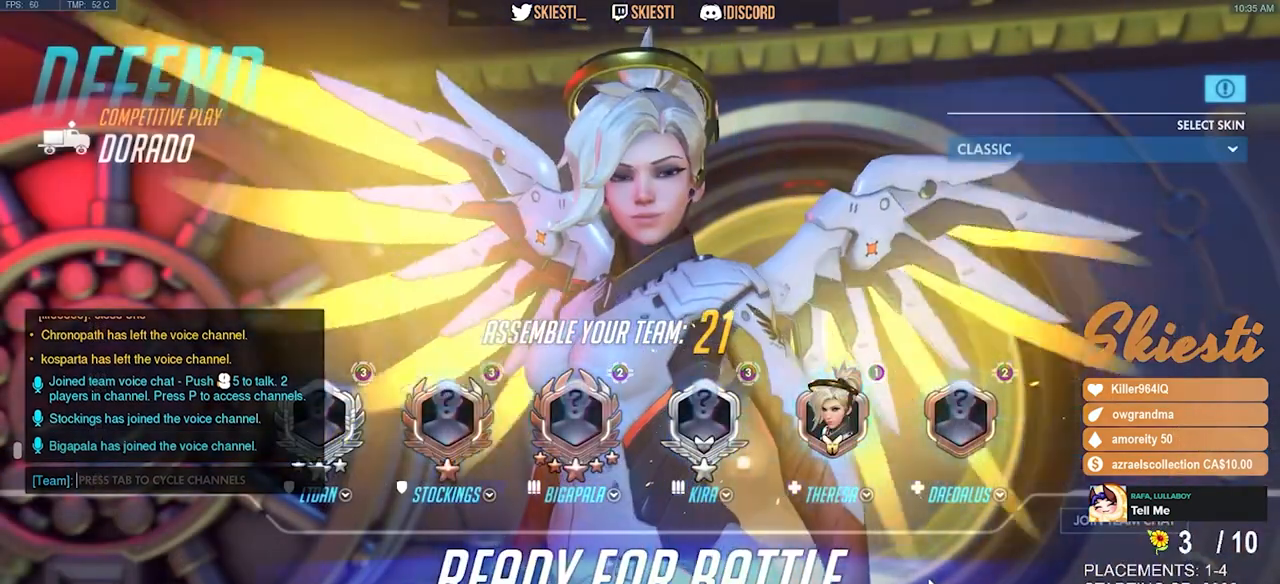
{"keys": [], "mouse": [], "events": []}
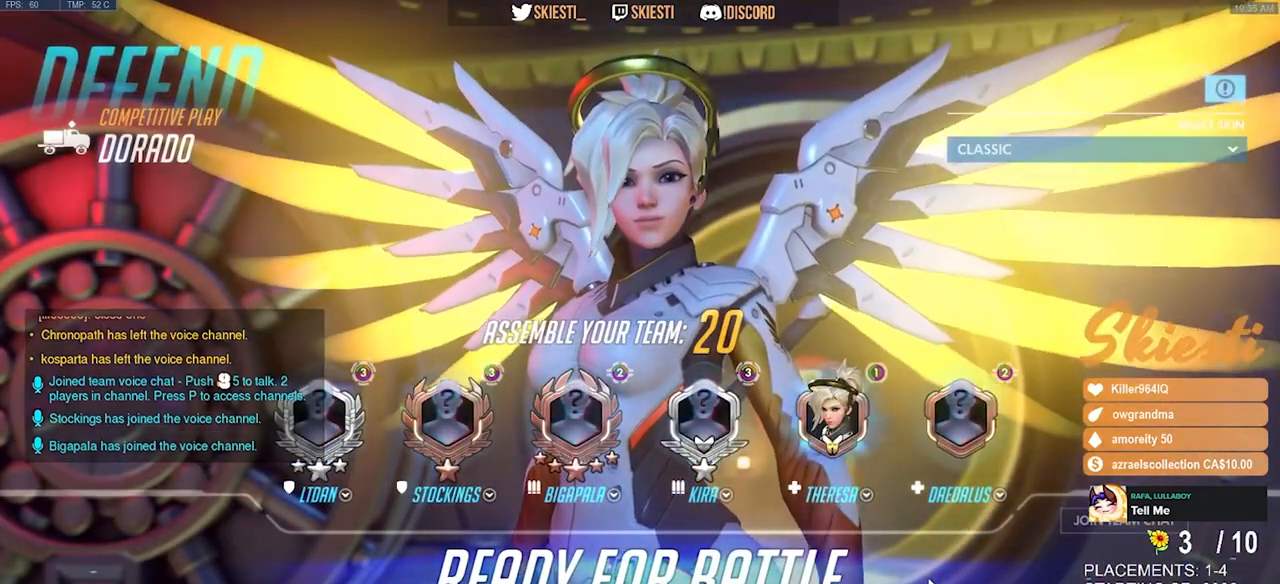
{"keys": [], "mouse": [], "events": []}
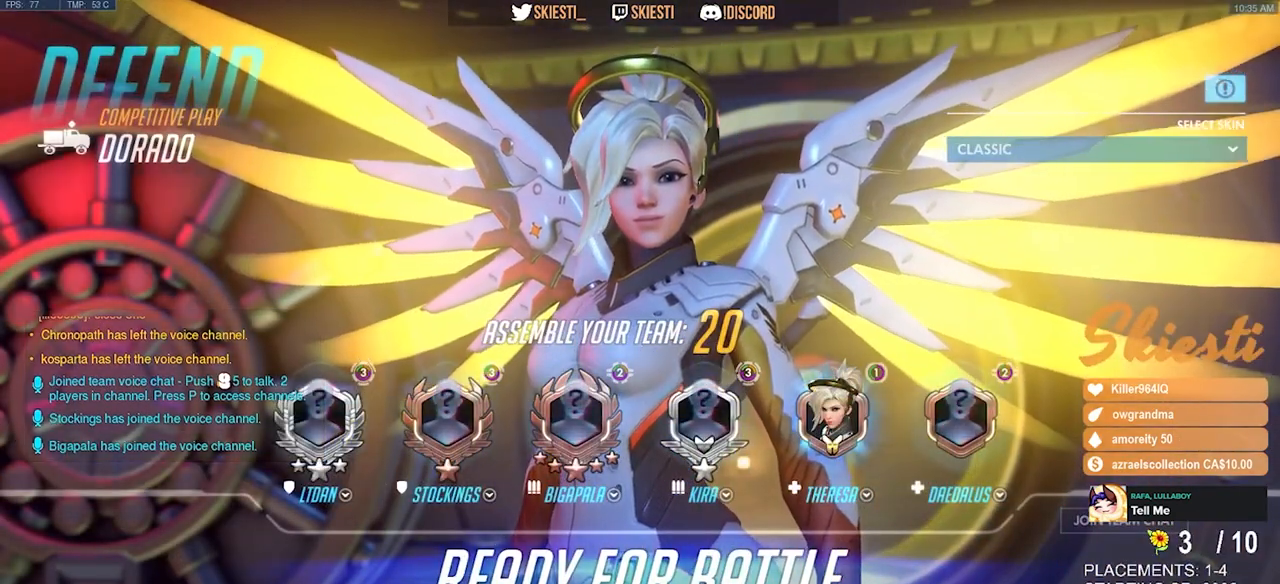
{"keys": [], "mouse": [], "events": [[150, "mouse_left", "down"], [267, "mouse_left", "up"]]}
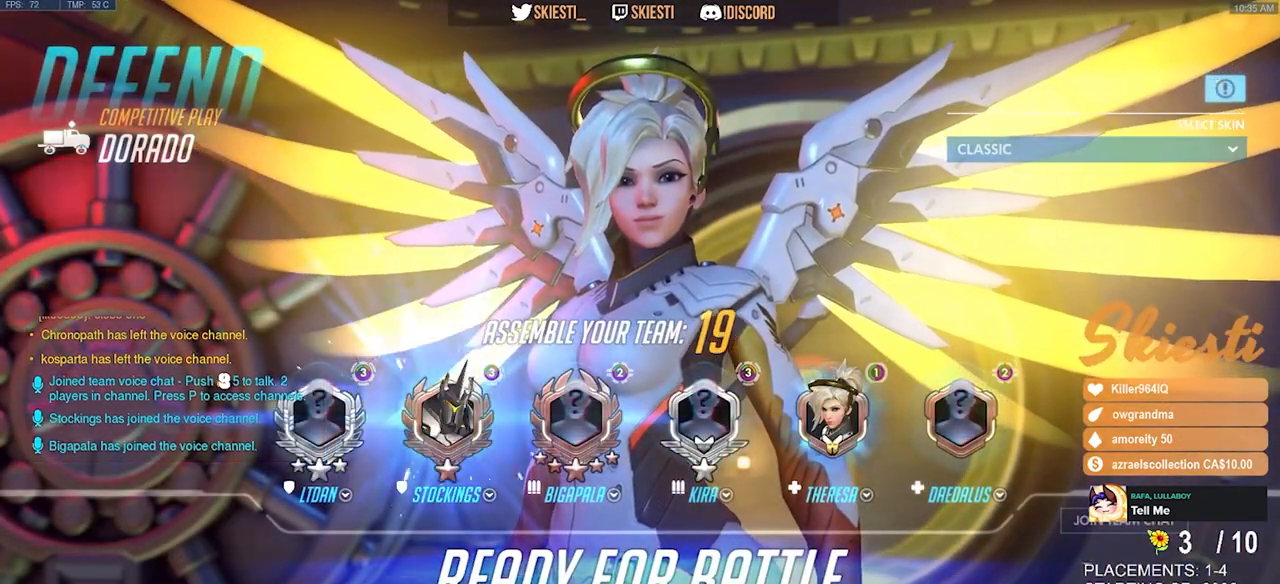
{"keys": [], "mouse": [], "events": [[400, "s", "down"], [500, "s", "up"]]}
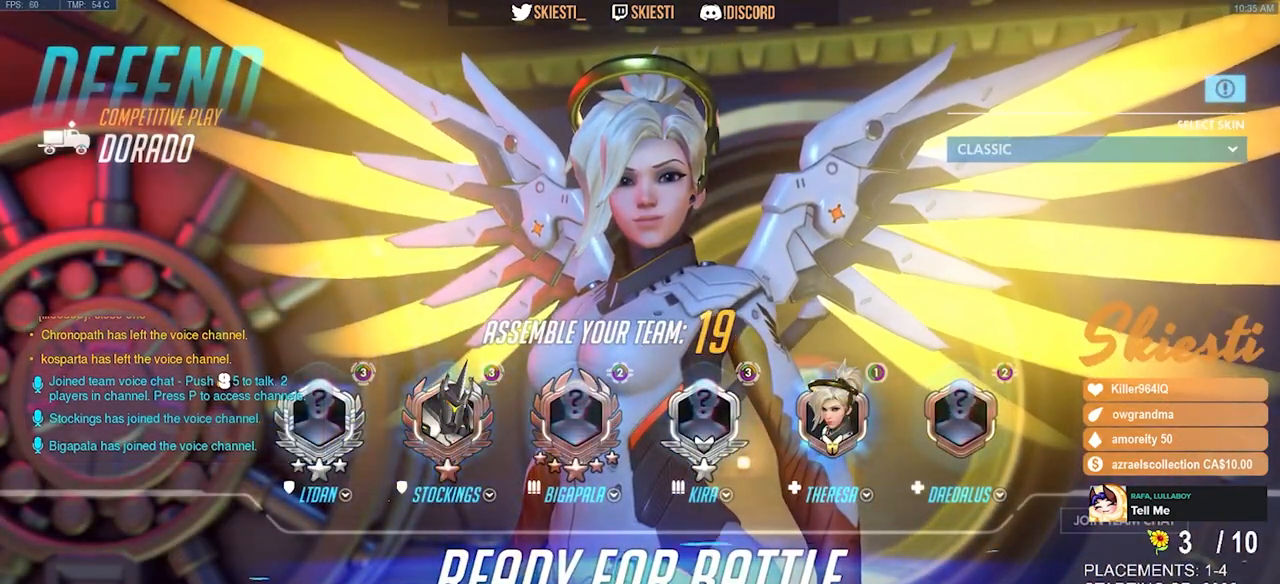
{"keys": [], "mouse": [], "events": [[184, "e", "down"], [300, "e", "up"]]}
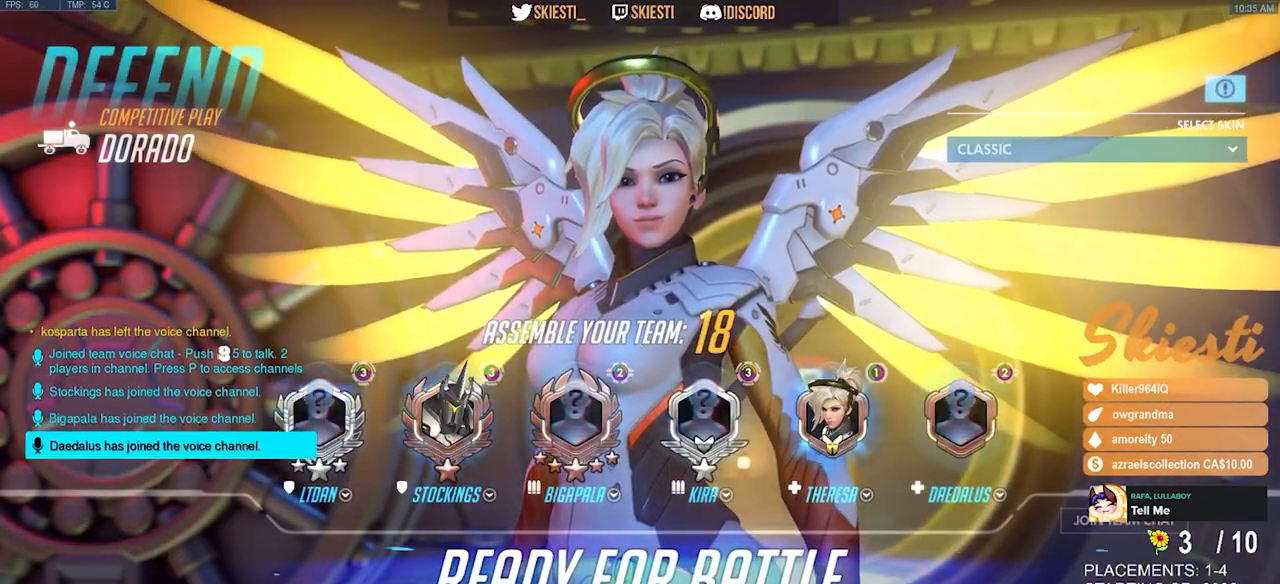
{"keys": [], "mouse": [], "events": []}
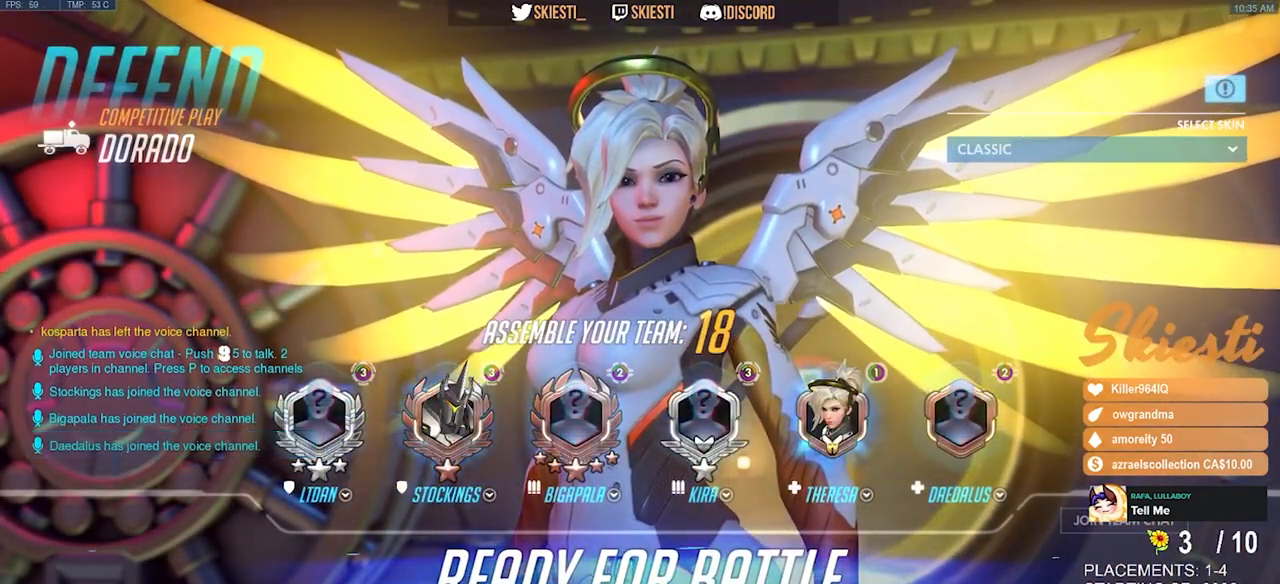
{"keys": [], "mouse": [], "events": []}
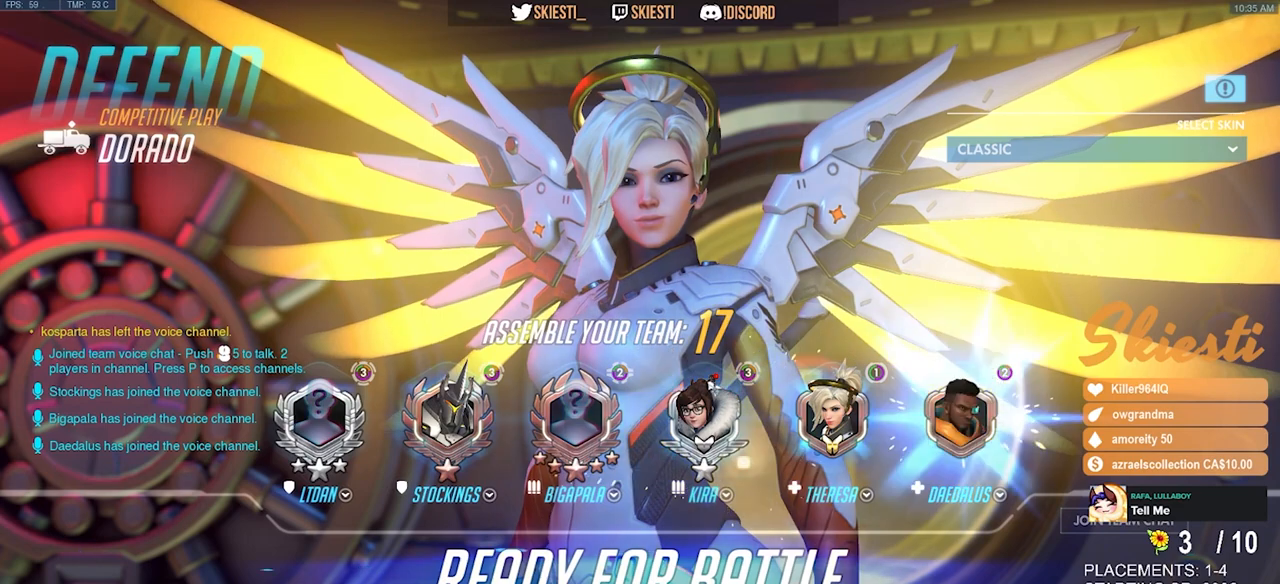
{"keys": [], "mouse": [], "events": []}
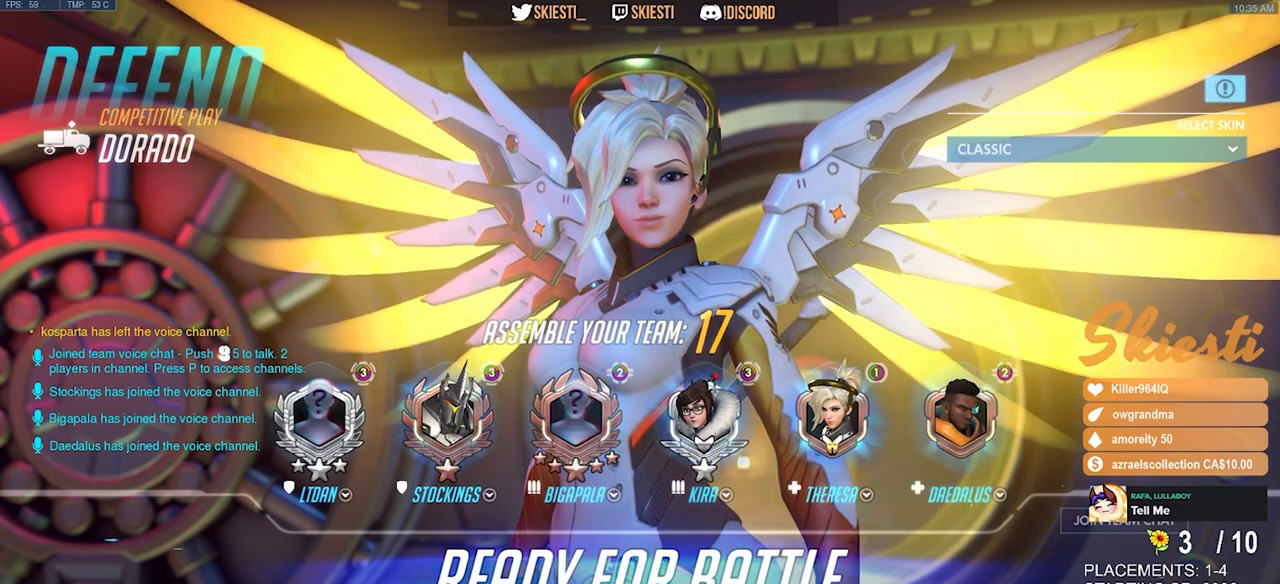
{"keys": [], "mouse": ["left"], "events": [[250, "mouse_left", "down"]]}
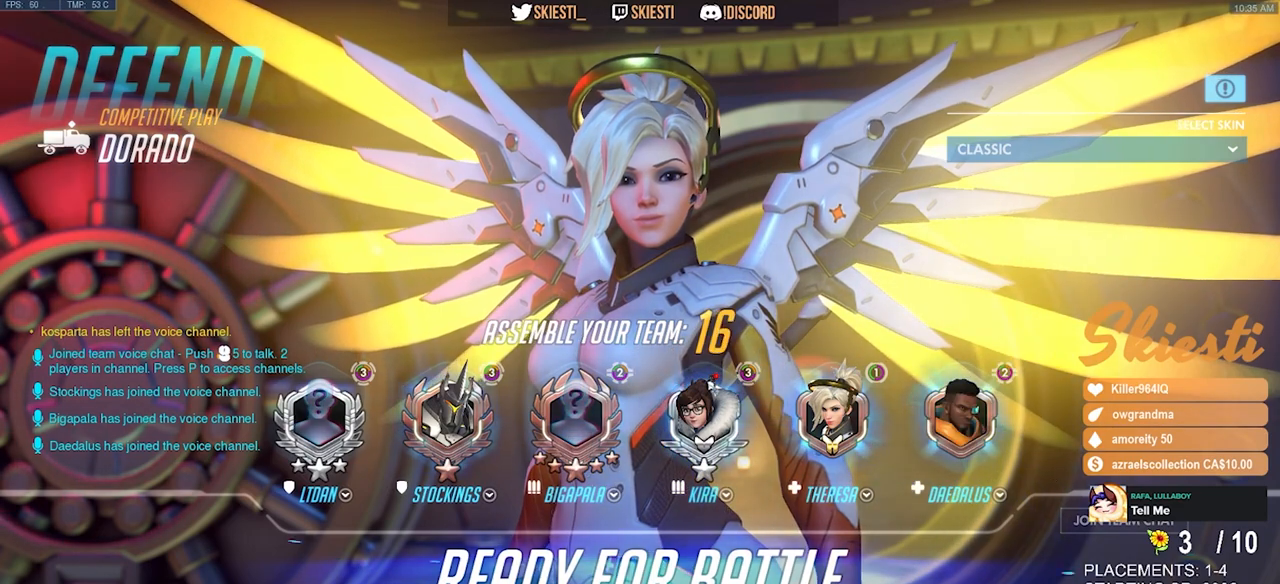
{"keys": [], "mouse": [], "events": [[384, "mouse_left", "up"]]}
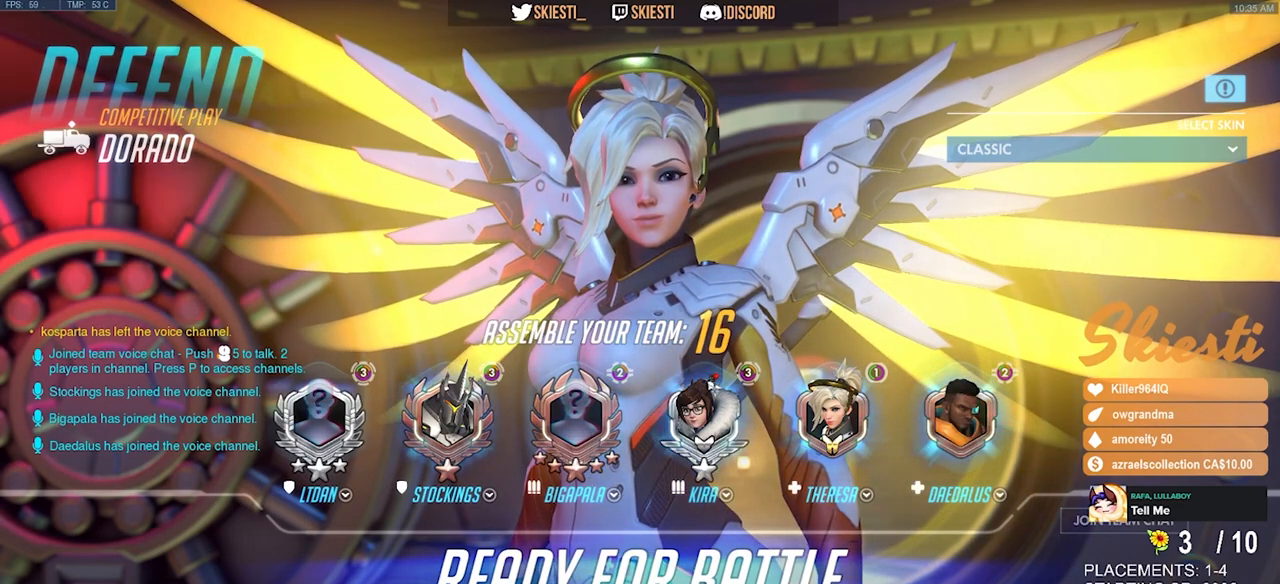
{"keys": [], "mouse": [], "events": [[17, "mouse_left", "down"], [117, "mouse_left", "up"], [367, "mouse_left", "down"], [484, "mouse_left", "up"]]}
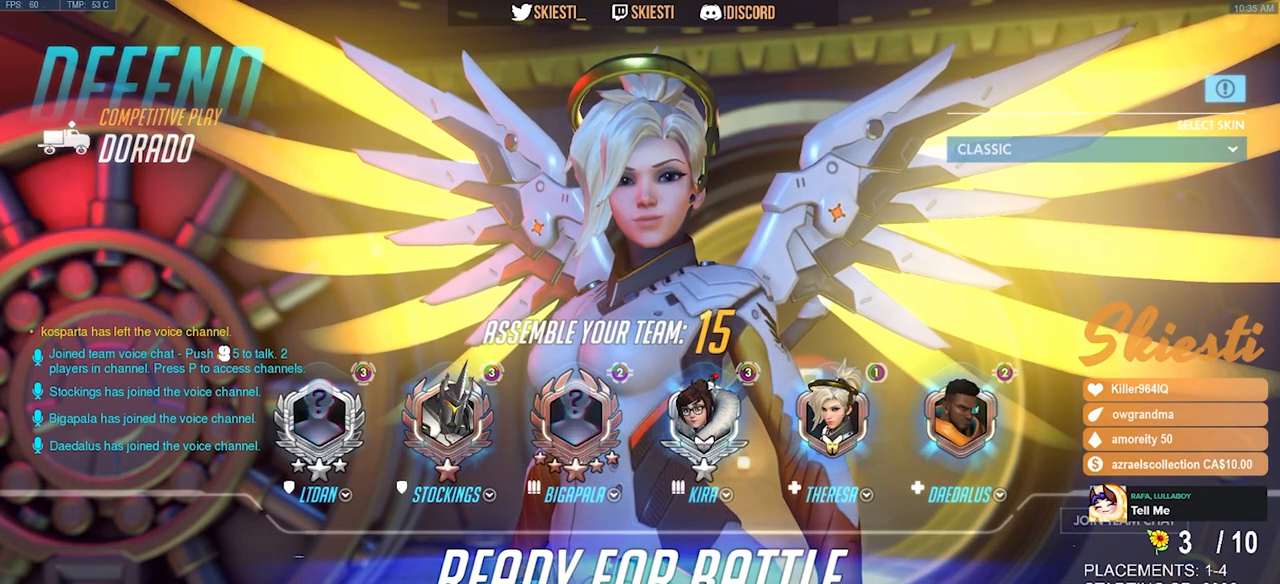
{"keys": [], "mouse": [], "events": []}
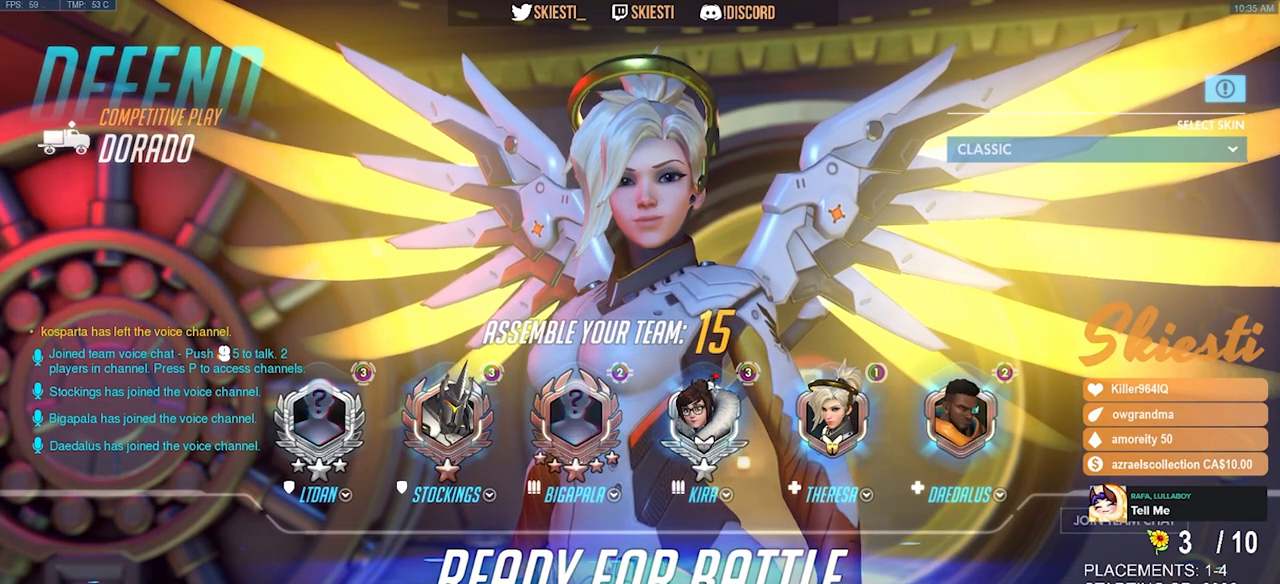
{"keys": [], "mouse": [], "events": [[134, "mouse_left", "down"], [217, "mouse_left", "up"]]}
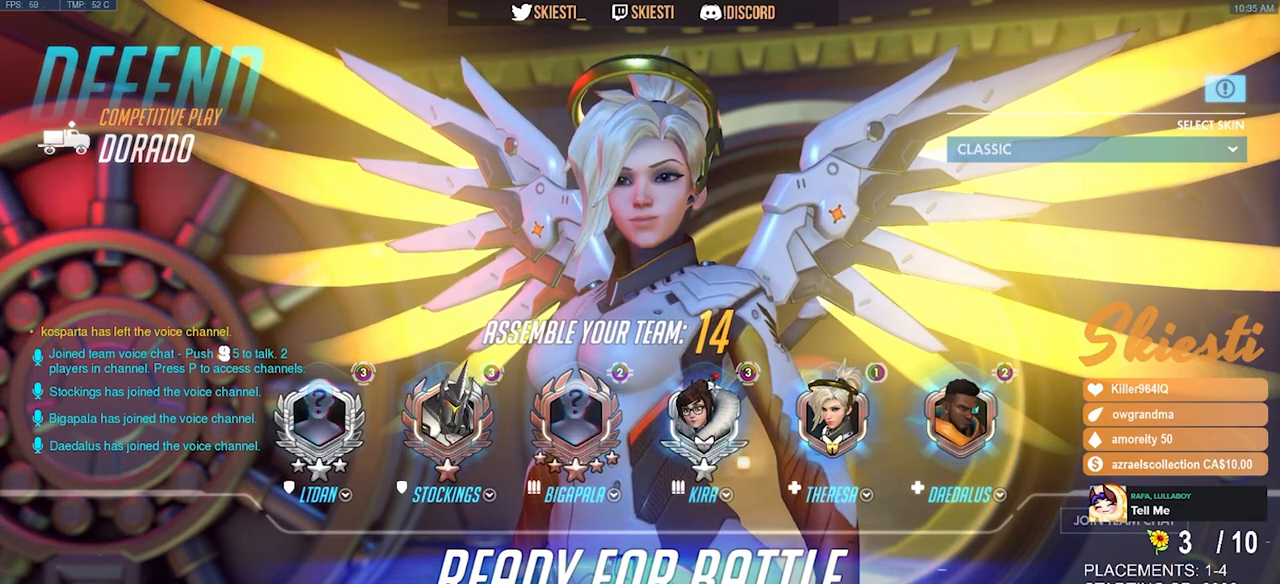
{"keys": [], "mouse": [], "events": []}
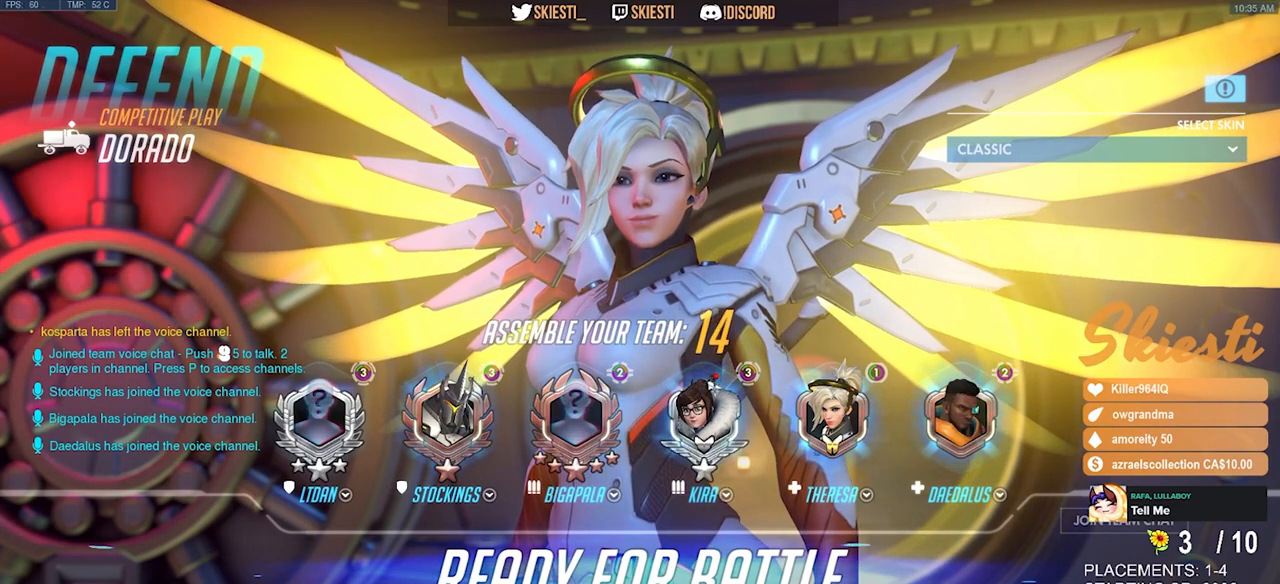
{"keys": [], "mouse": [], "events": [[334, "d", "down"], [400, "e", "down"], [434, "d", "up"], [500, "e", "up"]]}